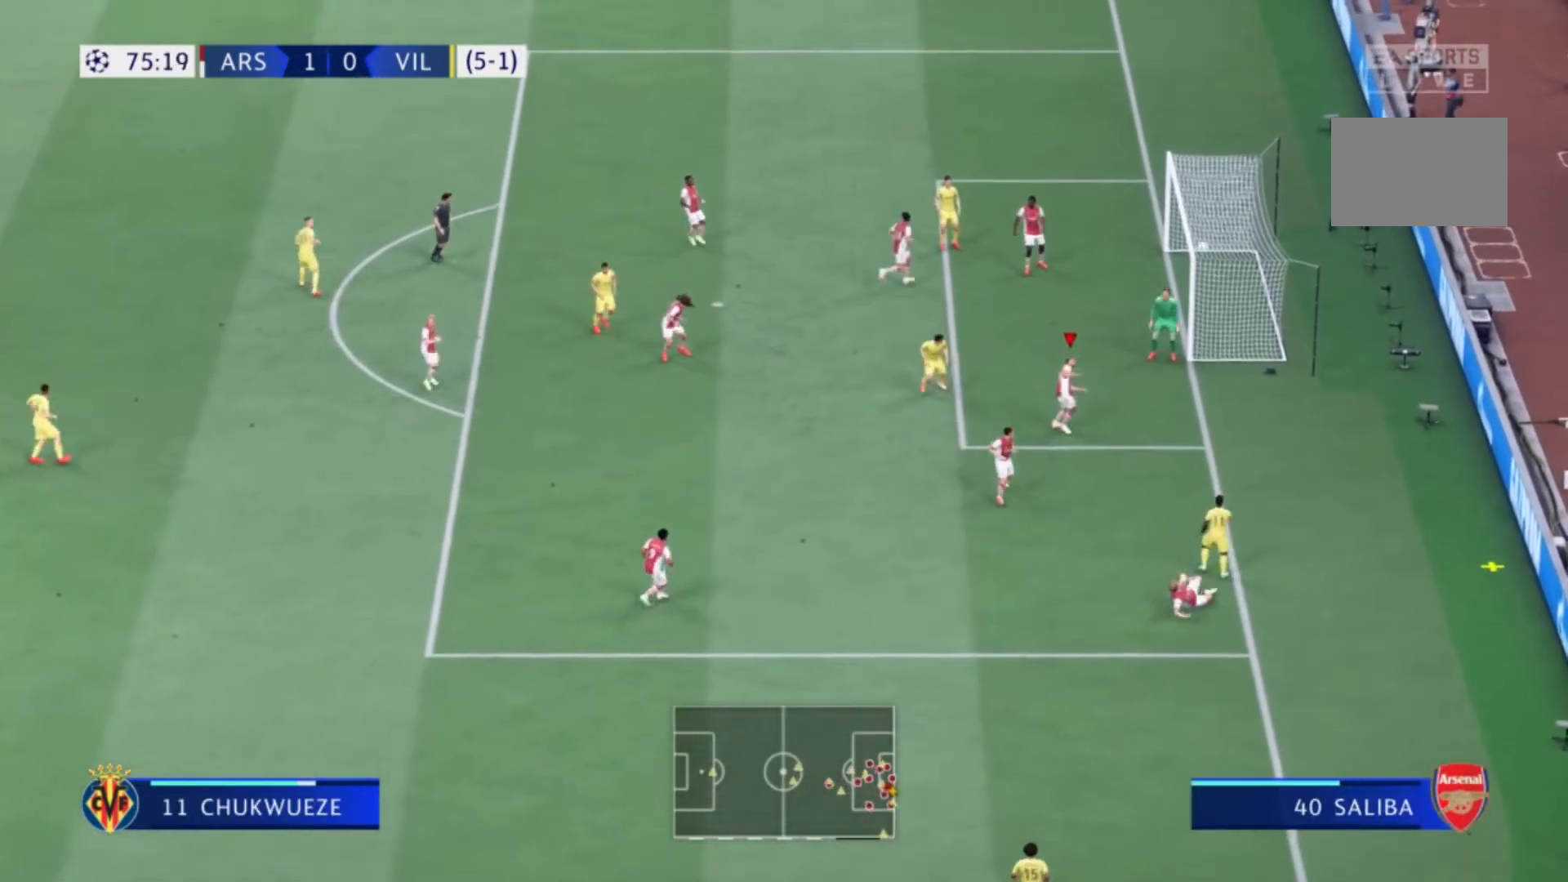
Gameplay with a controller (Xbox layout); each line is a JSON object with the inputs held at the frame after it. "events" lists button and stick changes between this image and that frame as [ms after this image, input, new state], when the widget could be followed in between. Not read: L3 R3.
{"buttons": [], "left_stick": "center", "right_stick": "center", "events": [[334, "left_stick", "center"]]}
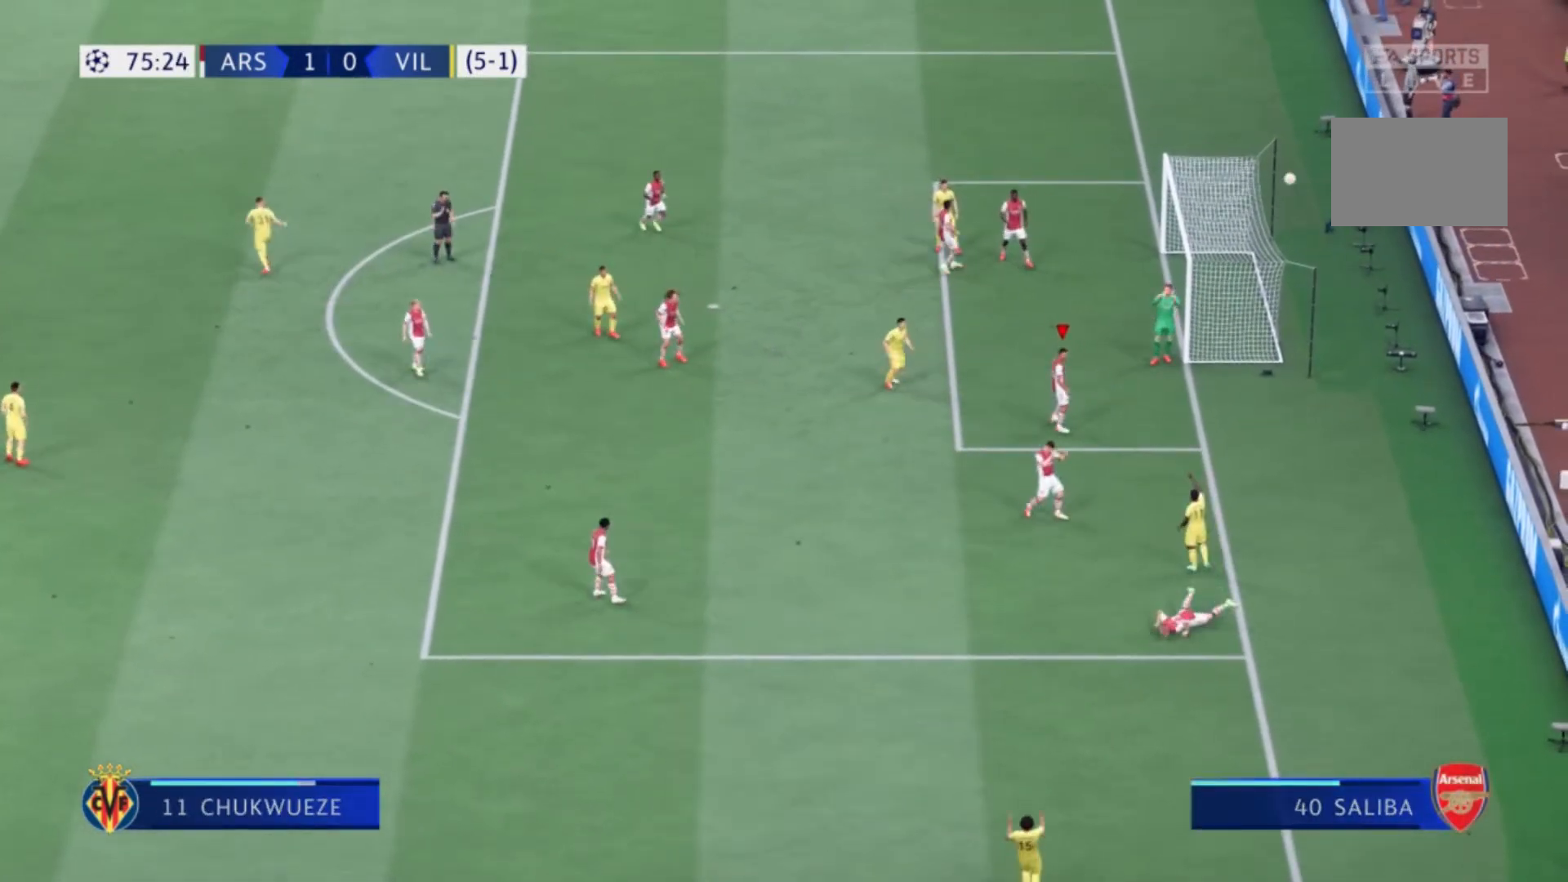
{"buttons": [], "left_stick": "center", "right_stick": "center", "events": []}
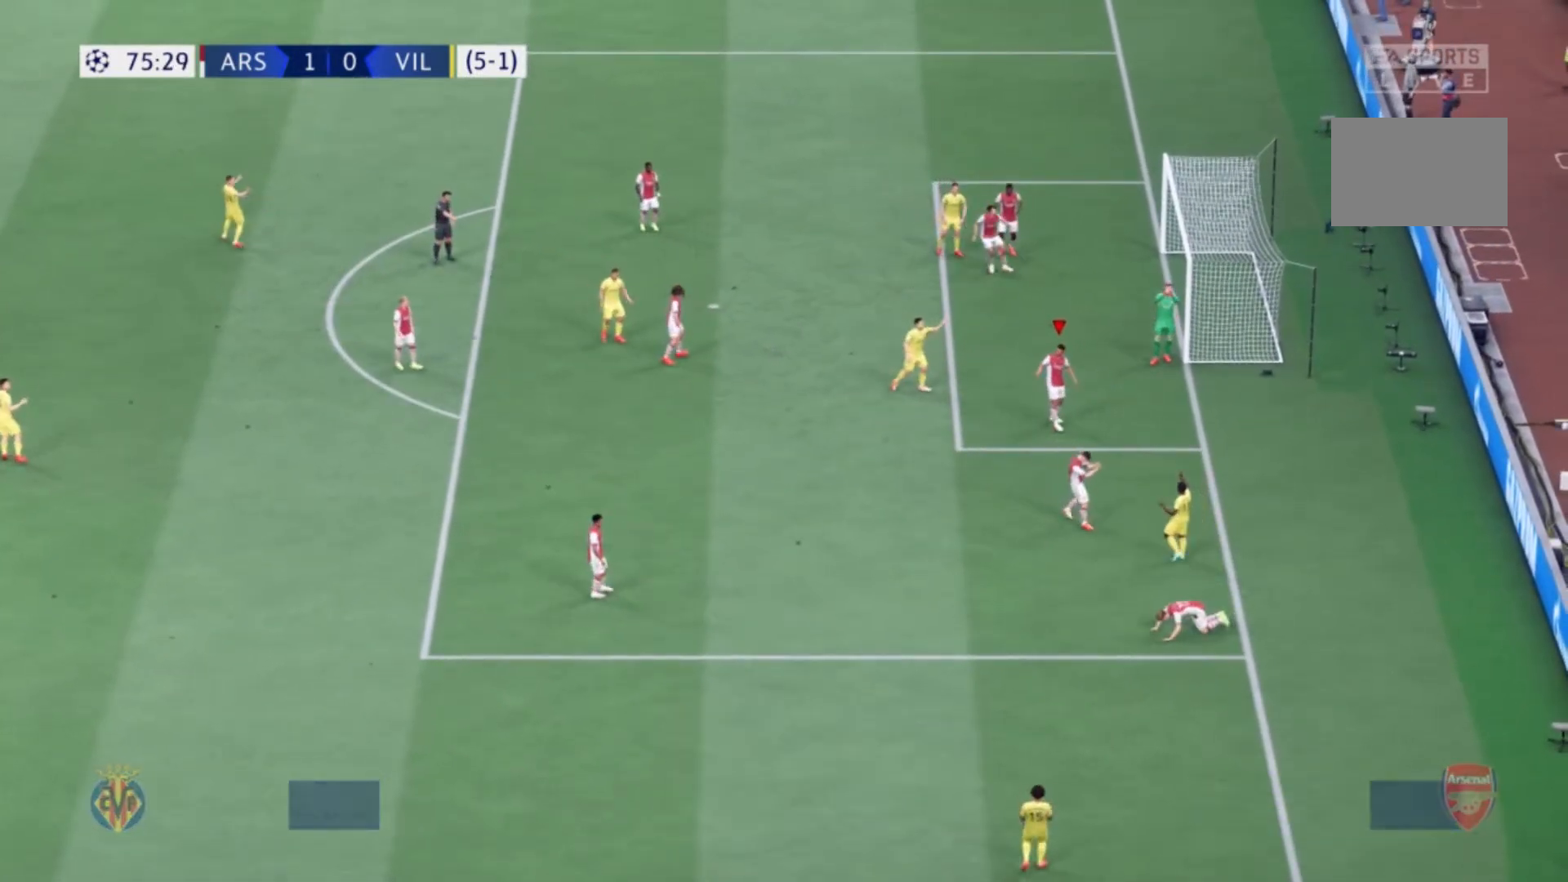
{"buttons": [], "left_stick": "center", "right_stick": "center", "events": []}
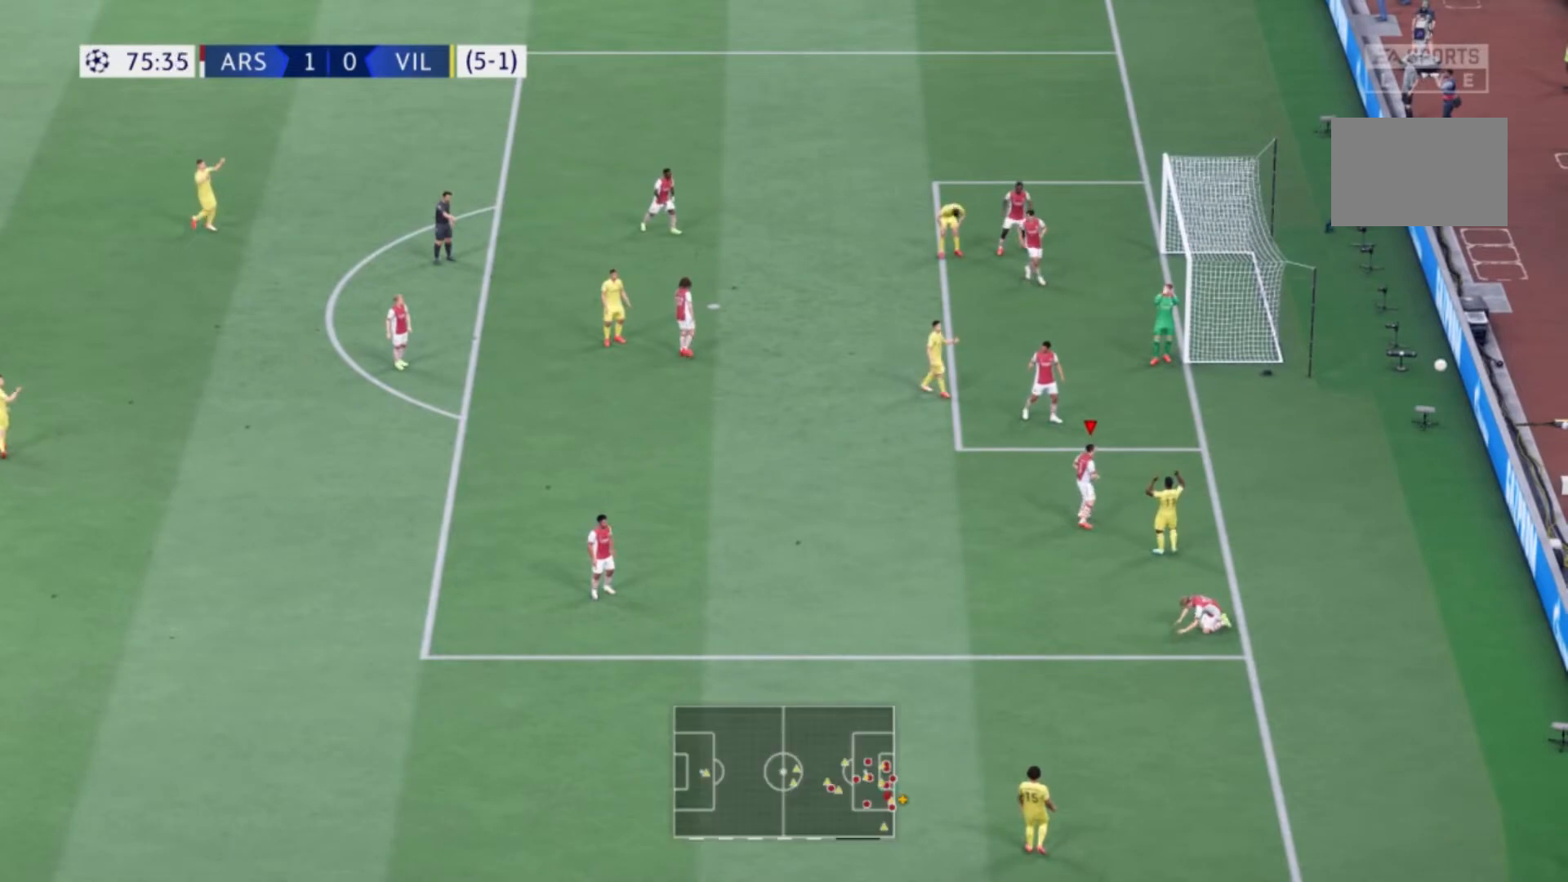
{"buttons": [], "left_stick": "center", "right_stick": "center", "events": []}